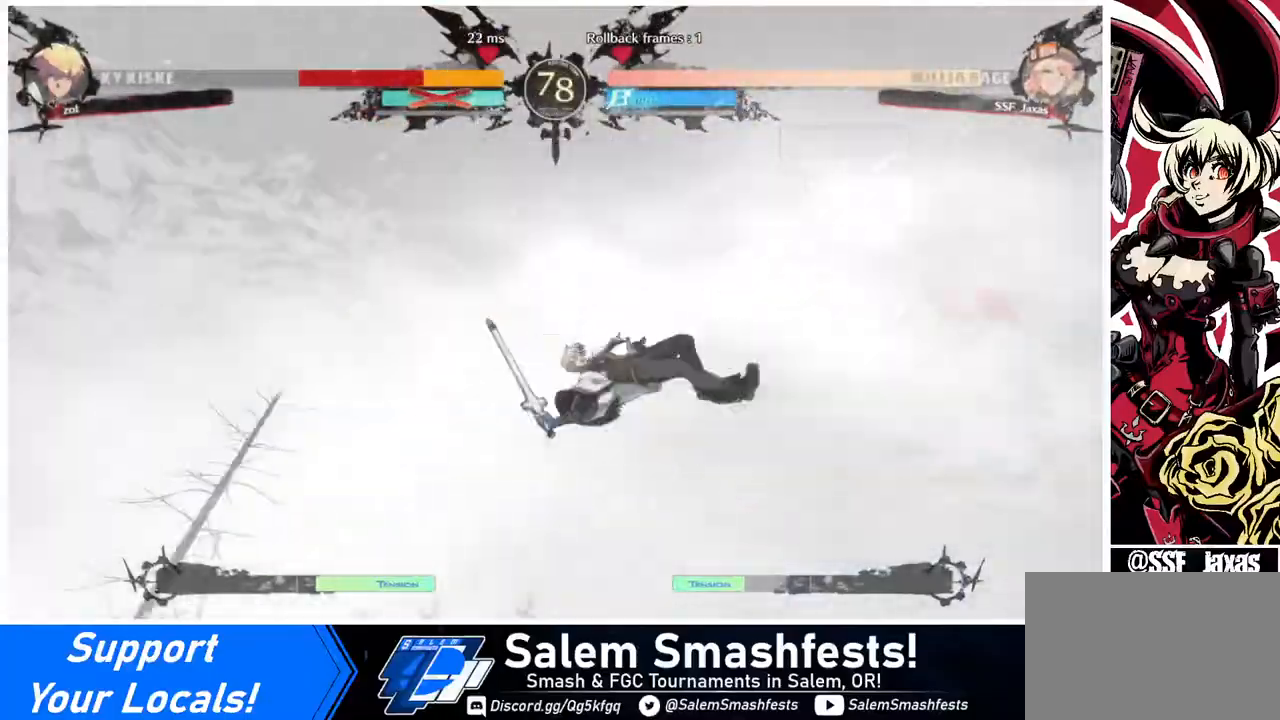
Gameplay with a controller (arcade stick); each line is a JSON object with the inputs held at the frame after it. "events" lists button and stick changes between this image and that frame as [ms after this image, input, new state], when the widget could be followed in between. Not read: L3 R3.
{"buttons": ["DPAD_RIGHT"], "events": [[40, "DPAD_RIGHT", "up"], [160, "DPAD_LEFT", "down"], [280, "DPAD_DOWN", "down"], [360, "DPAD_LEFT", "up"], [400, "DPAD_RIGHT", "down"], [440, "DPAD_DOWN", "up"]]}
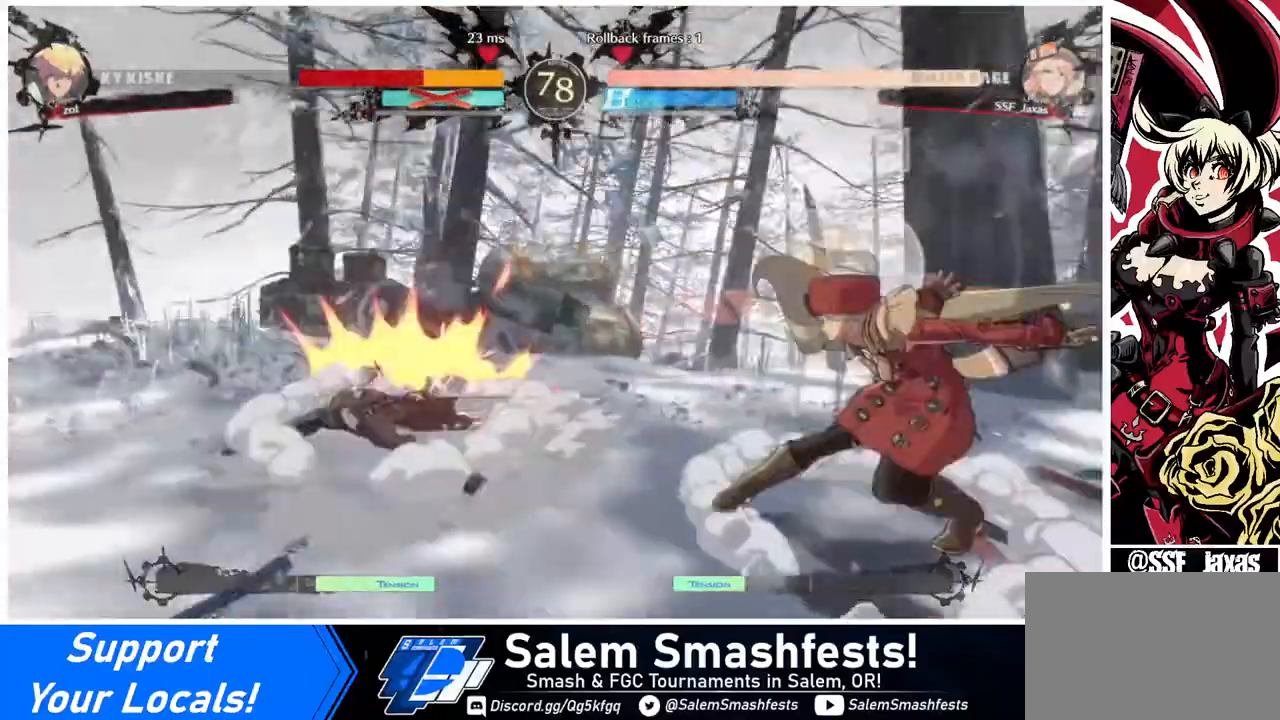
{"buttons": [], "events": [[80, "DPAD_LEFT", "down"], [80, "DPAD_RIGHT", "up"], [400, "DPAD_LEFT", "up"]]}
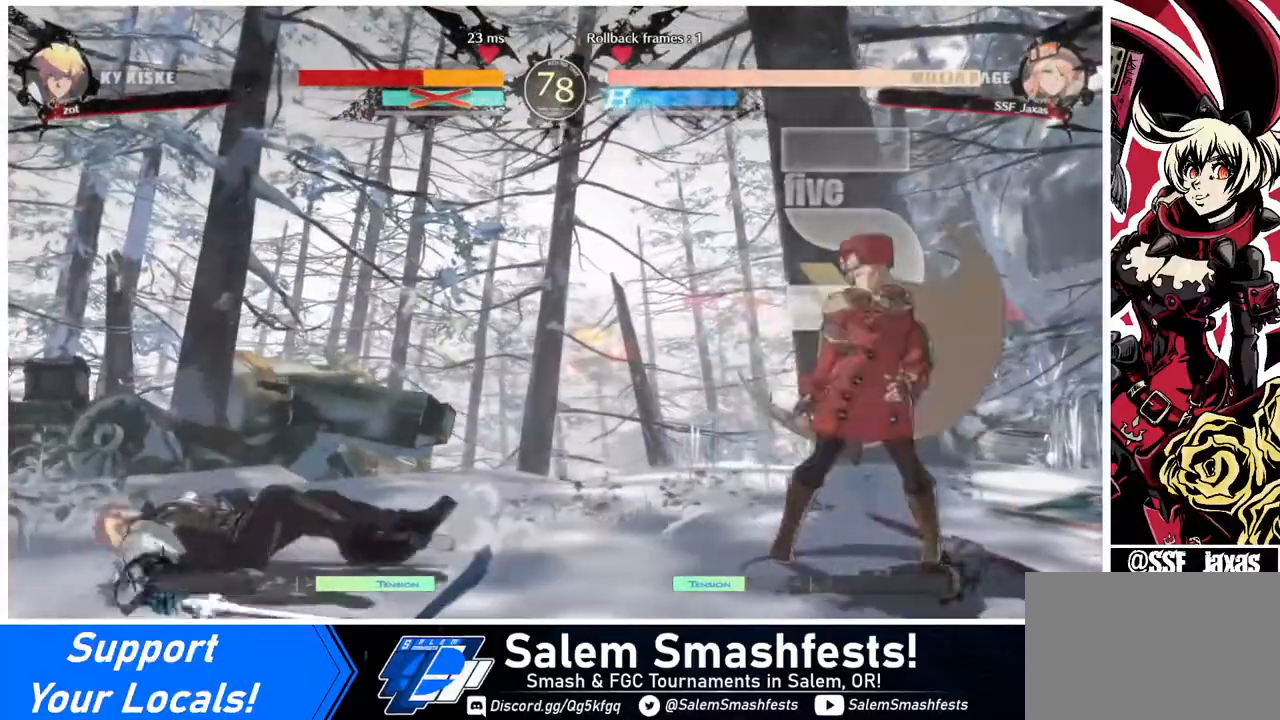
{"buttons": ["DPAD_LEFT"], "events": [[80, "DPAD_LEFT", "down"], [120, "DPAD_LEFT", "up"], [200, "DPAD_LEFT", "down"]]}
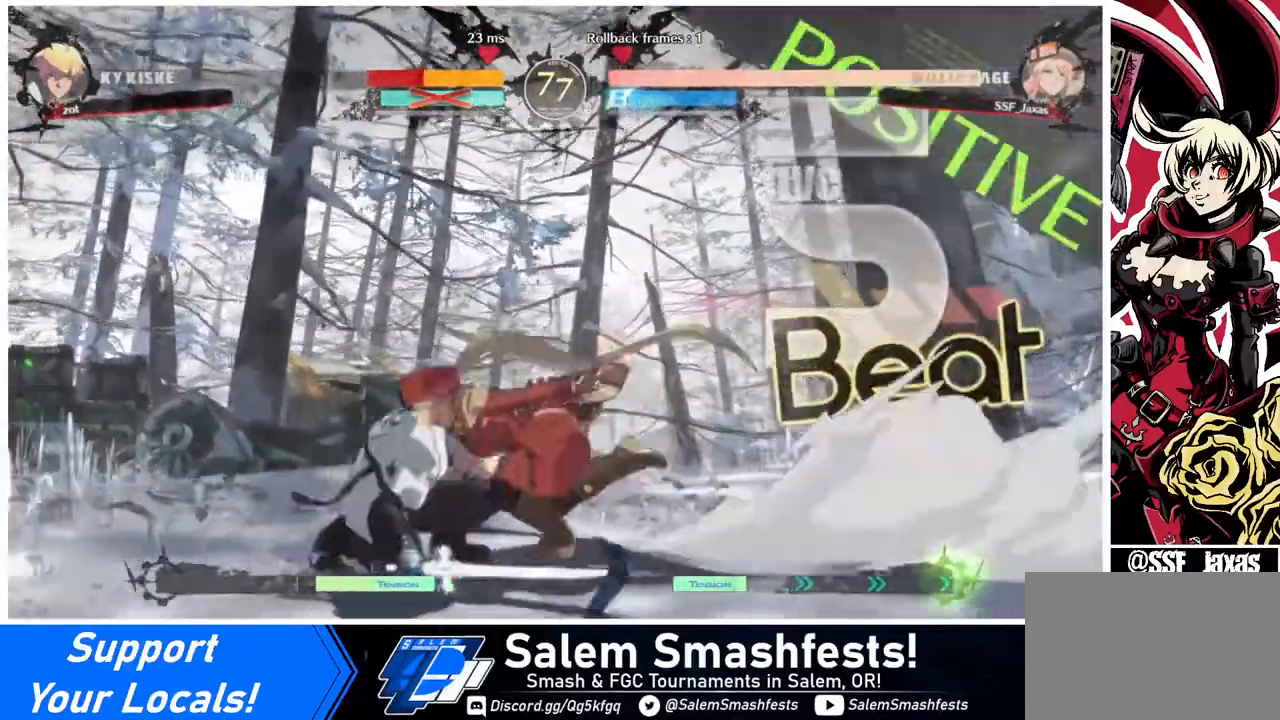
{"buttons": [], "events": [[320, "R2", "down"], [360, "R2", "up"], [480, "DPAD_LEFT", "up"]]}
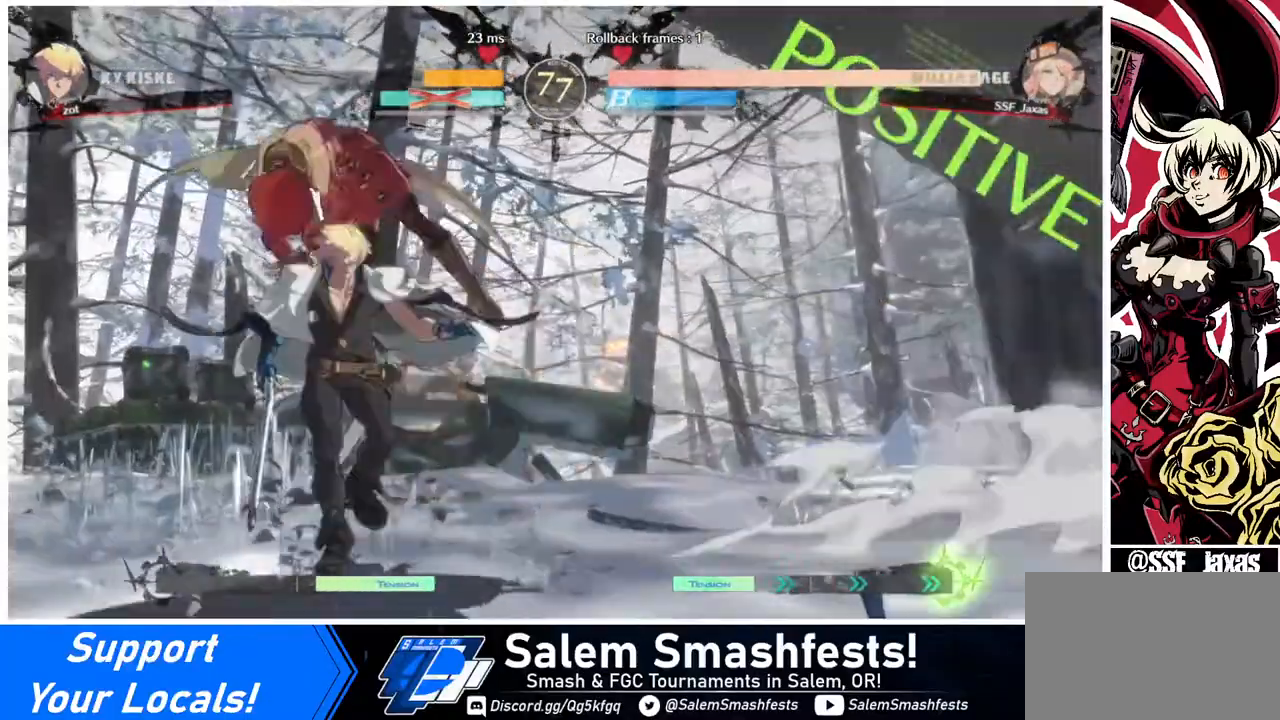
{"buttons": [], "events": []}
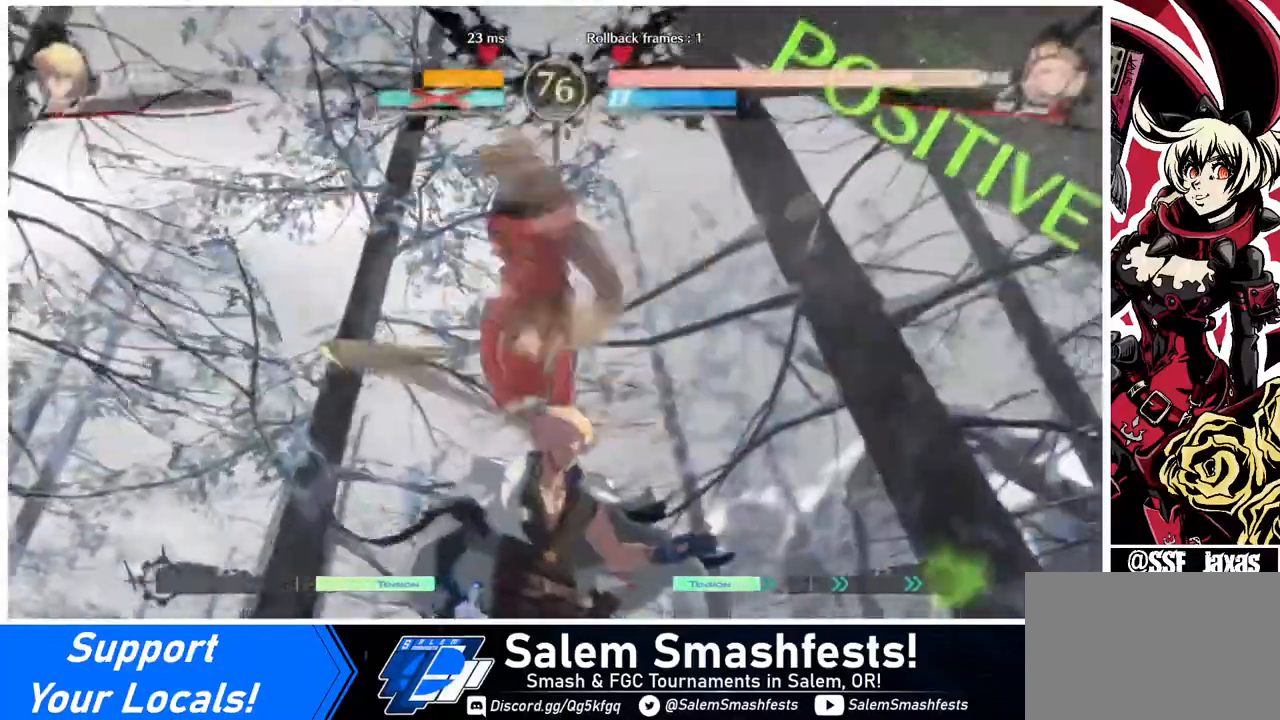
{"buttons": [], "events": []}
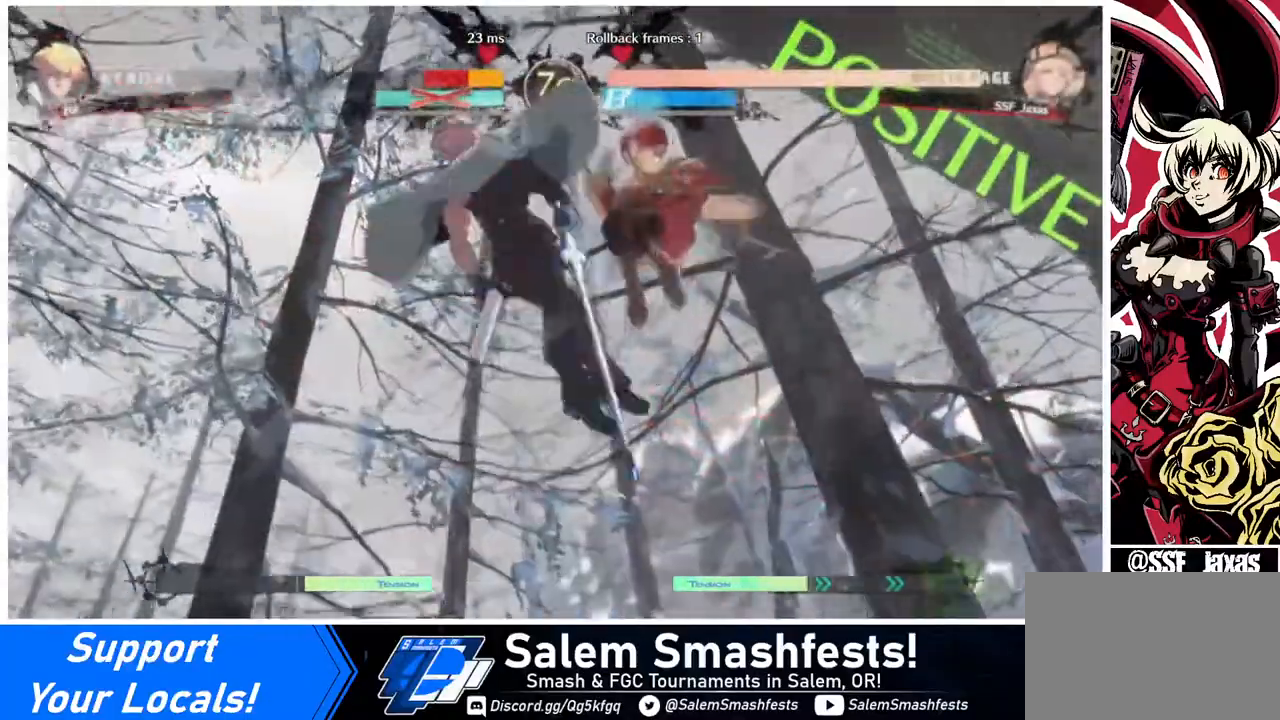
{"buttons": ["R1", "DPAD_LEFT"], "events": [[280, "DPAD_DOWN", "down"], [360, "DPAD_LEFT", "down"], [400, "DPAD_DOWN", "up"], [400, "R1", "down"]]}
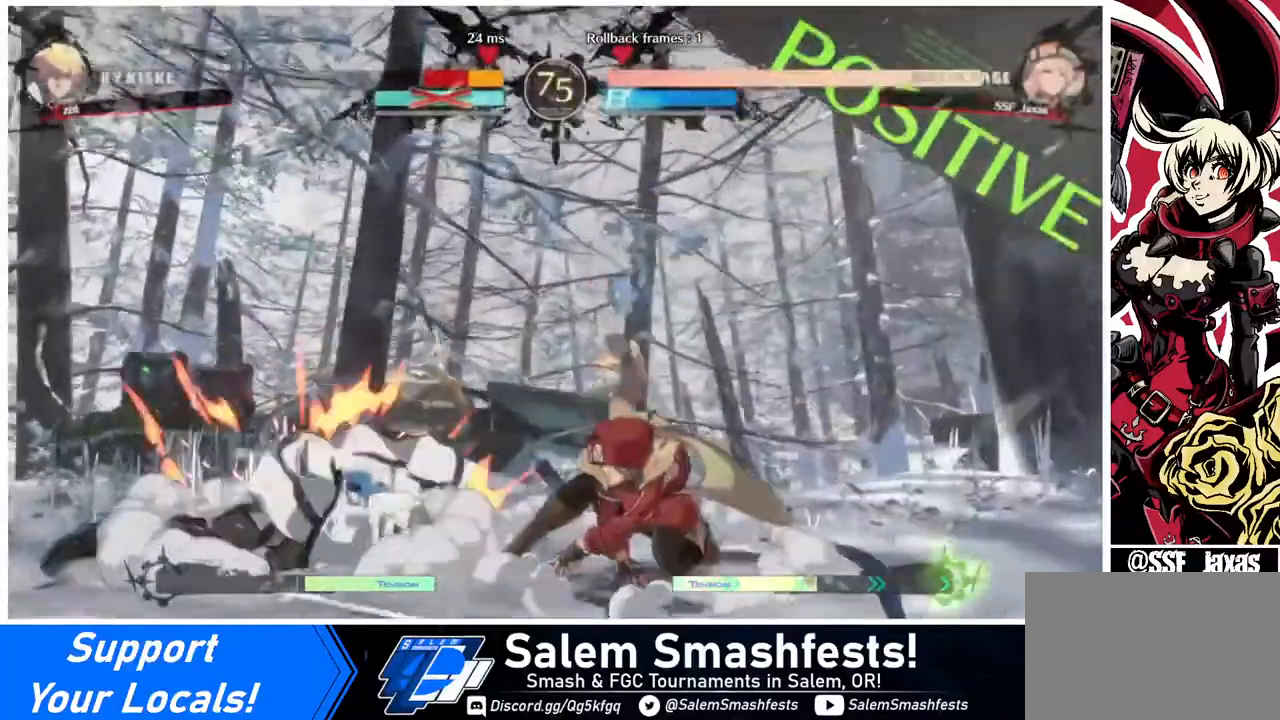
{"buttons": ["DPAD_RIGHT"], "events": [[40, "DPAD_LEFT", "up"], [40, "DPAD_RIGHT", "down"], [40, "R1", "up"]]}
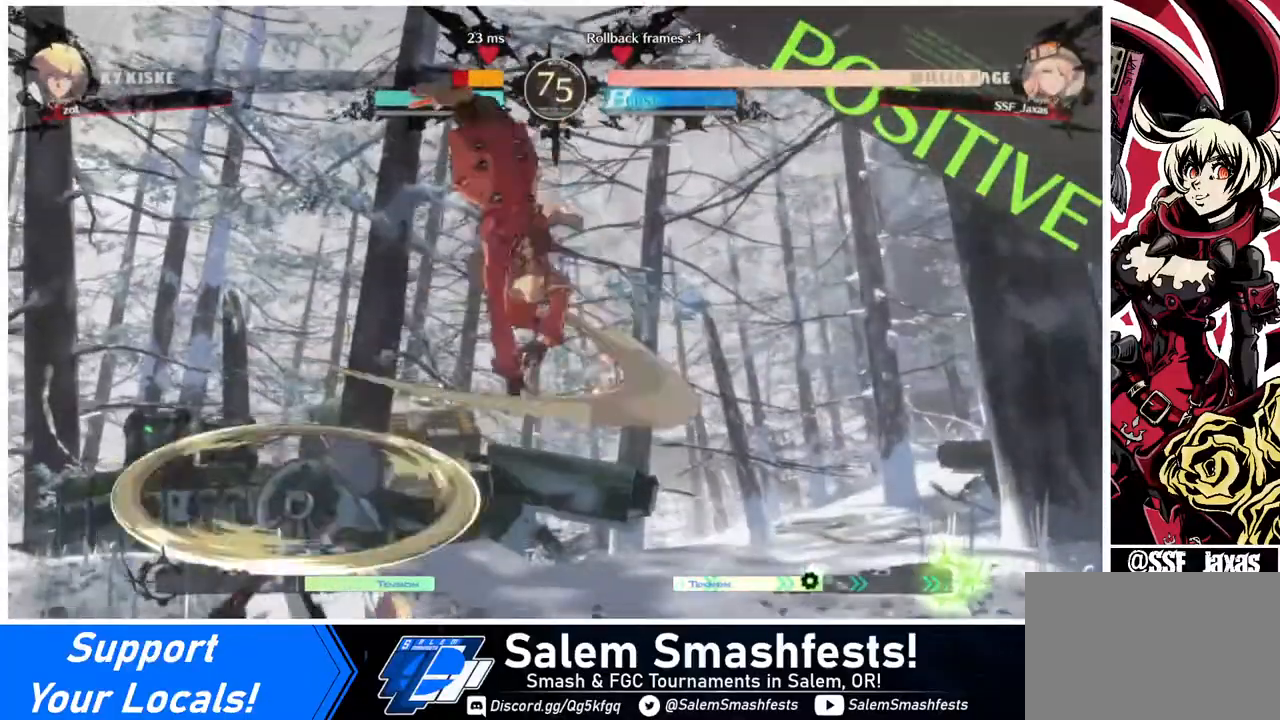
{"buttons": ["DPAD_DOWN", "DPAD_RIGHT"], "events": [[360, "SQUARE", "down"], [440, "DPAD_DOWN", "down"], [440, "SQUARE", "up"]]}
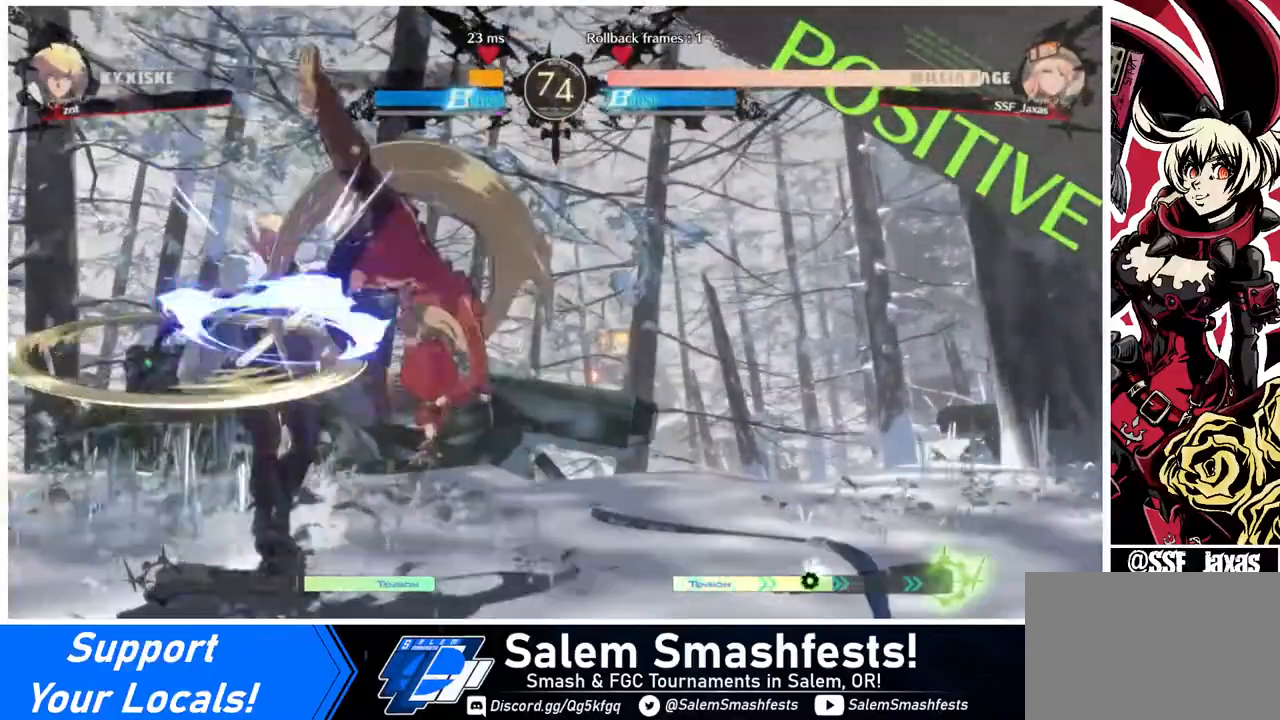
{"buttons": ["DPAD_LEFT"], "events": [[160, "DPAD_DOWN", "up"], [320, "DPAD_RIGHT", "up"], [360, "DPAD_LEFT", "down"], [440, "DPAD_LEFT", "up"], [480, "DPAD_LEFT", "down"]]}
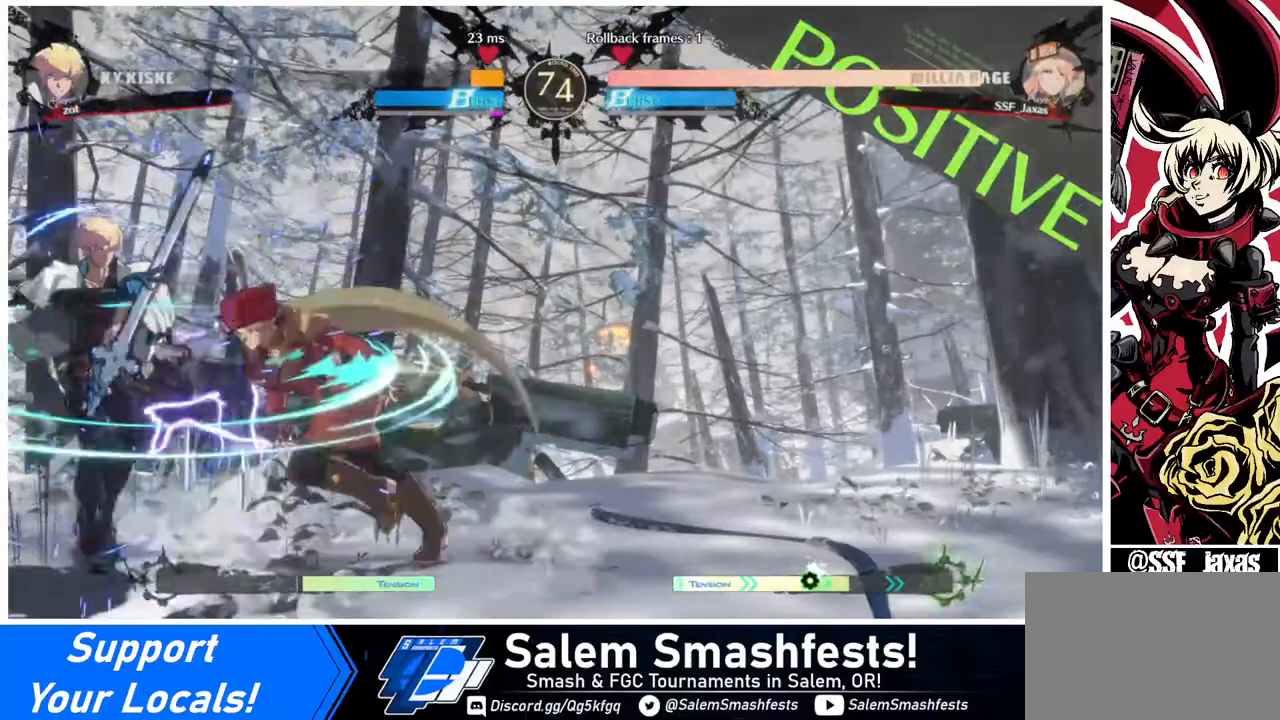
{"buttons": [], "events": [[160, "DPAD_LEFT", "up"], [160, "TRIANGLE", "down"], [280, "TRIANGLE", "up"]]}
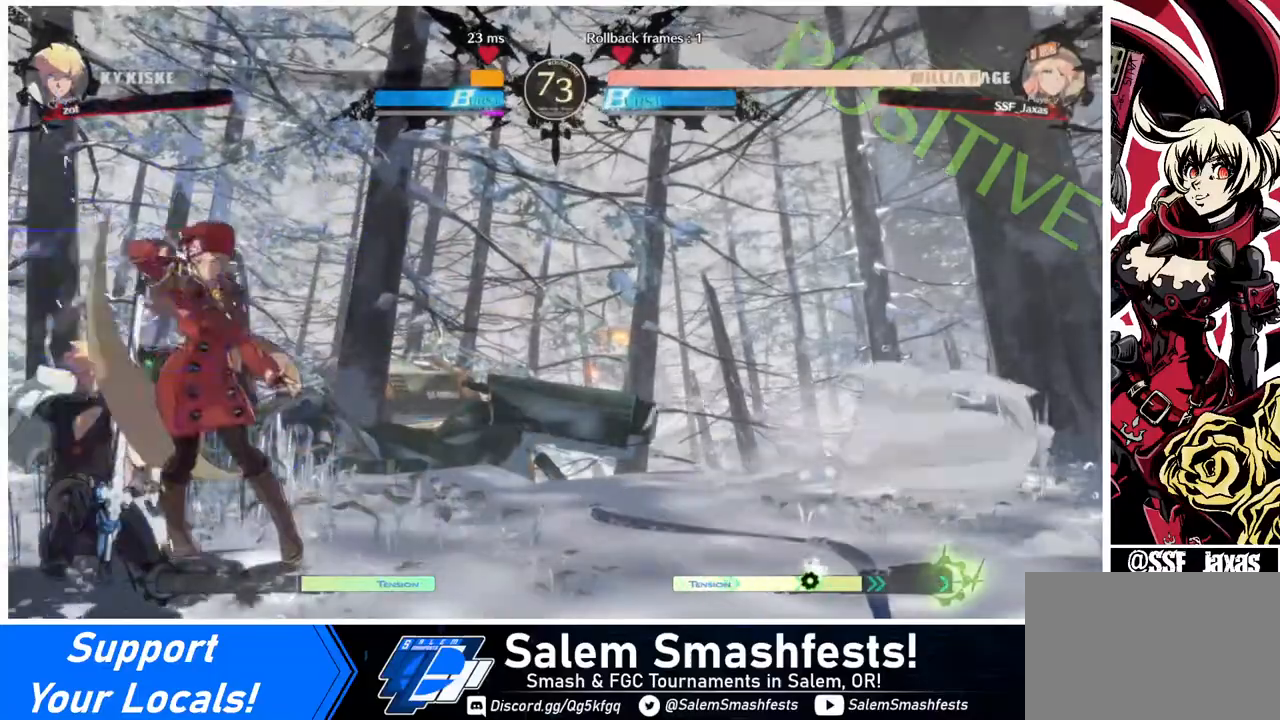
{"buttons": ["TRIANGLE"], "events": [[400, "DPAD_DOWN", "down"], [480, "DPAD_DOWN", "up"], [480, "TRIANGLE", "down"]]}
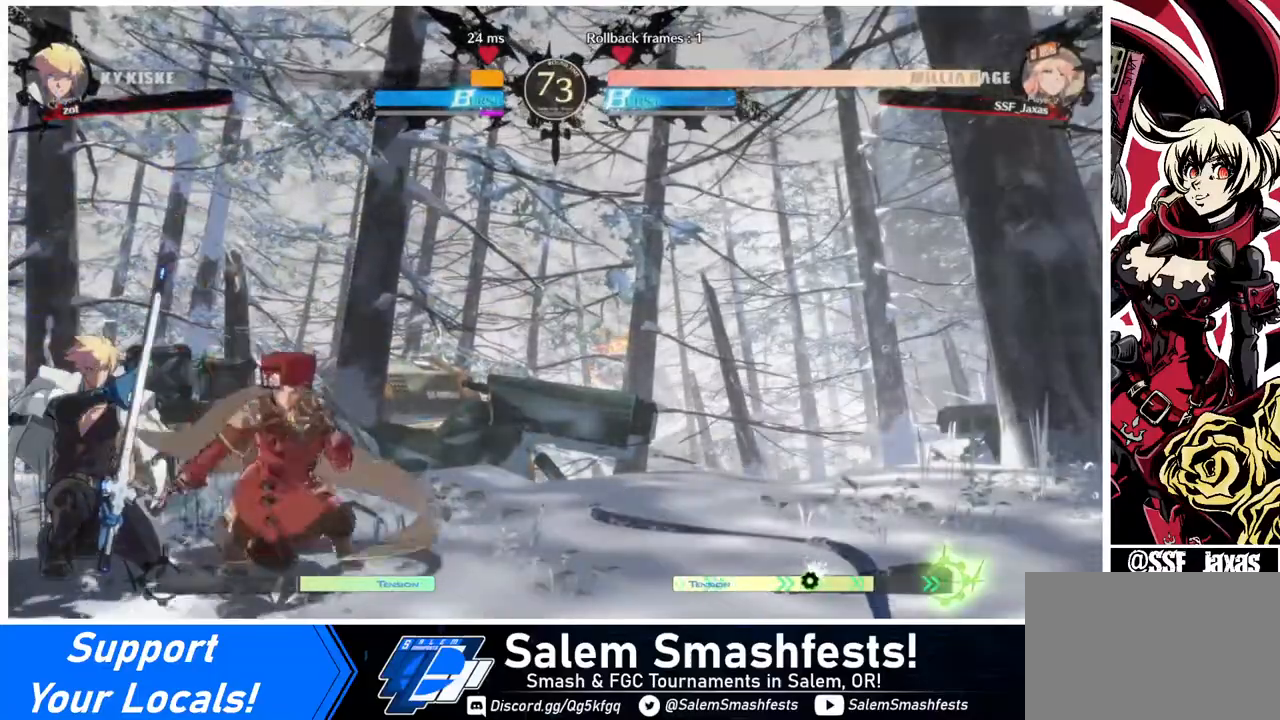
{"buttons": ["R1"], "events": [[160, "TRIANGLE", "up"], [520, "R1", "down"]]}
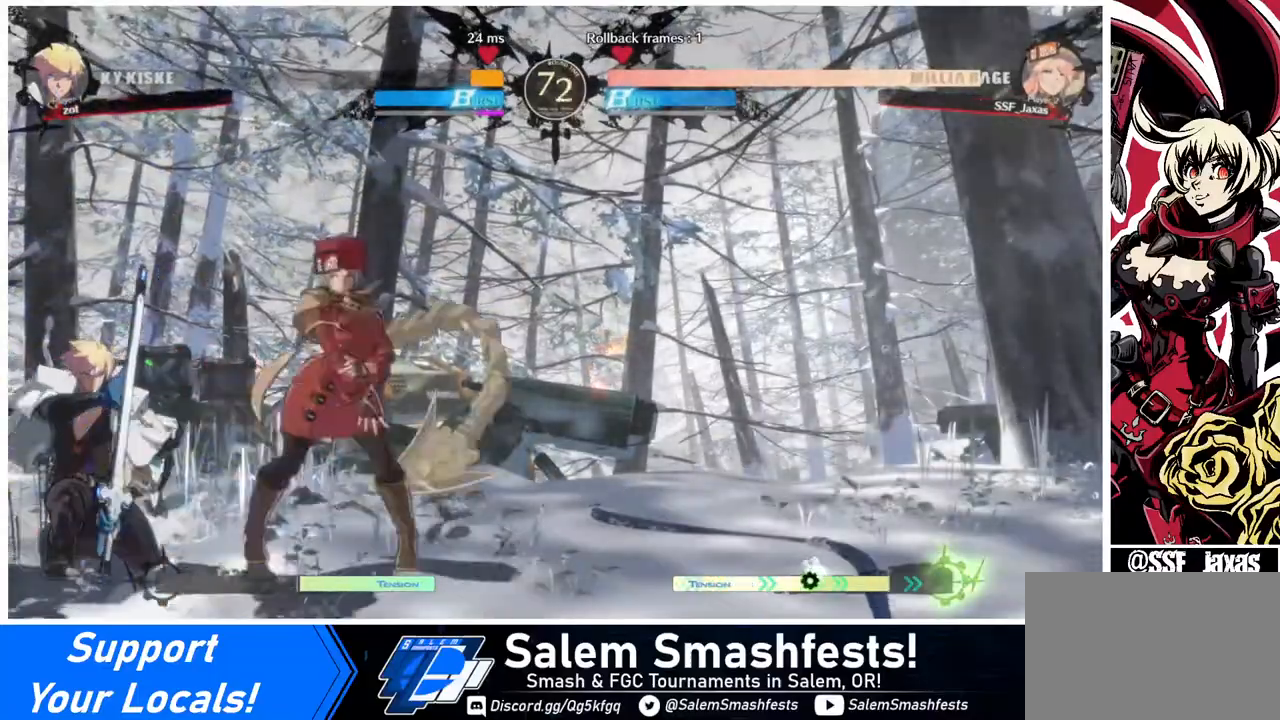
{"buttons": [], "events": [[80, "R1", "up"]]}
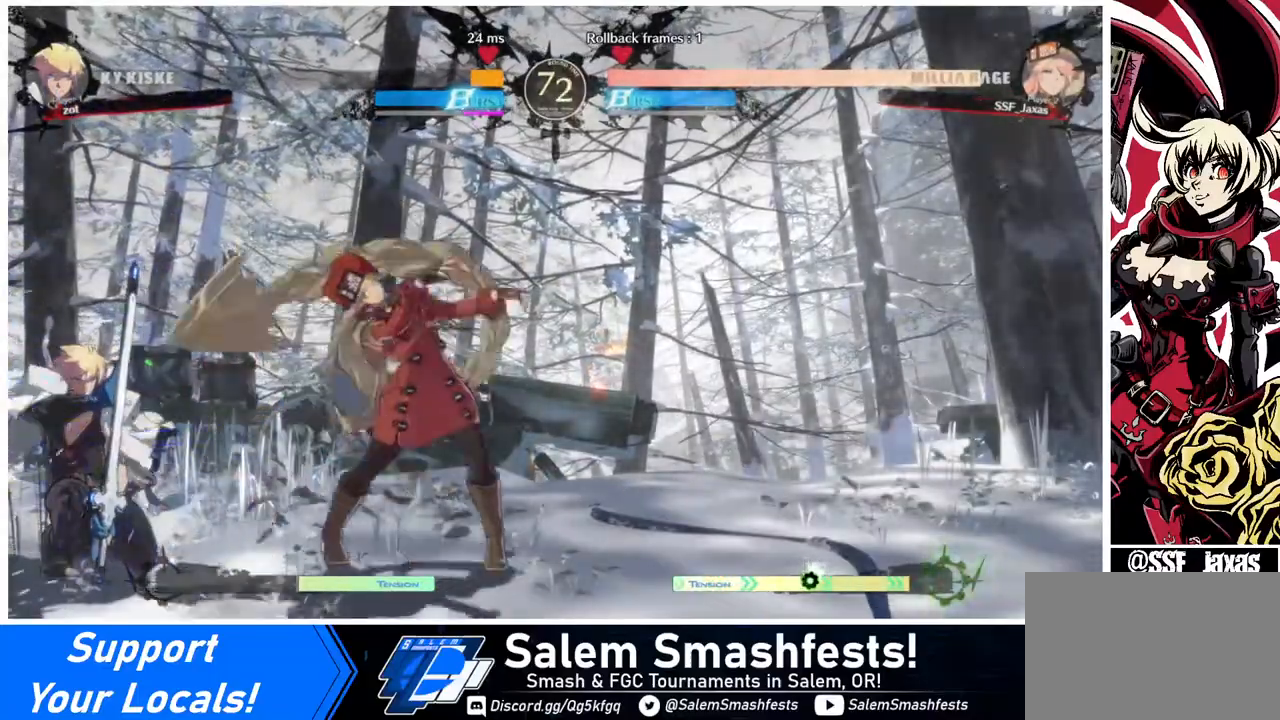
{"buttons": ["DPAD_RIGHT"], "events": [[360, "DPAD_RIGHT", "down"], [400, "DPAD_RIGHT", "up"], [480, "DPAD_RIGHT", "down"]]}
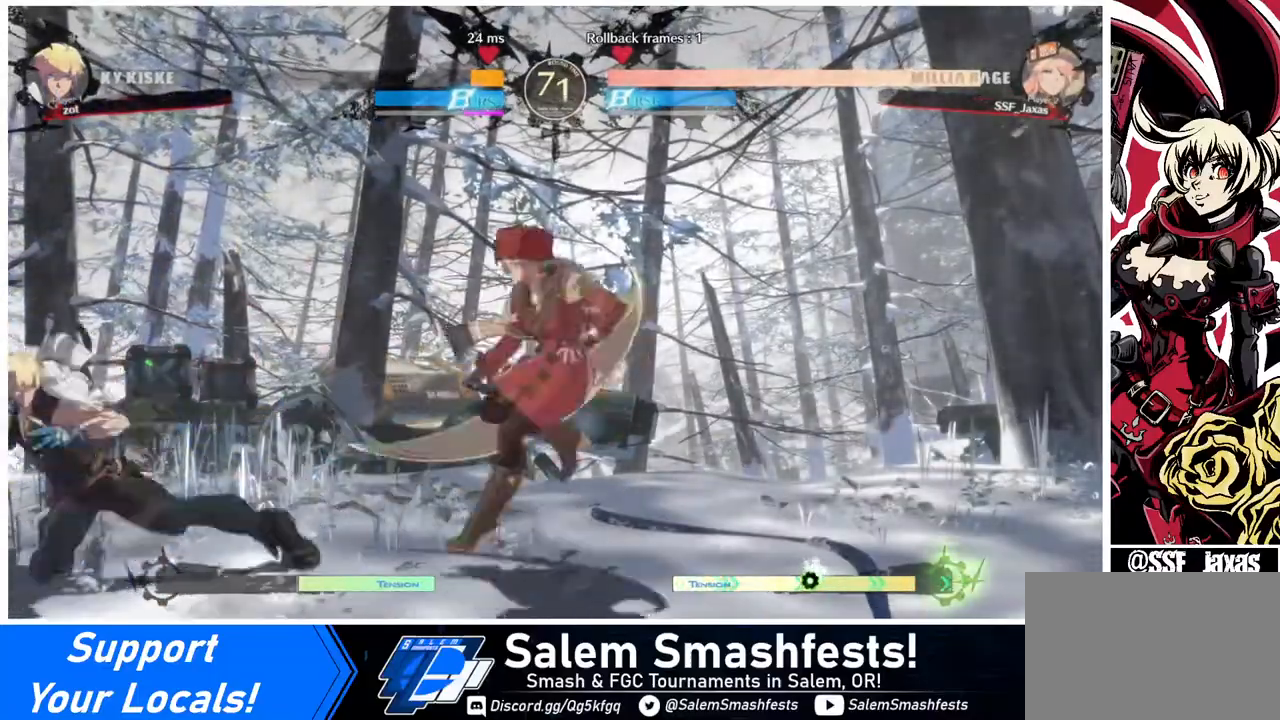
{"buttons": ["DPAD_RIGHT"], "events": [[80, "DPAD_RIGHT", "up"], [160, "DPAD_LEFT", "down"], [240, "DPAD_LEFT", "up"], [280, "DPAD_DOWN", "down"], [280, "DPAD_LEFT", "down"], [320, "DPAD_LEFT", "up"], [320, "SQUARE", "down"], [360, "DPAD_DOWN", "up"], [360, "DPAD_RIGHT", "down"], [360, "SQUARE", "up"]]}
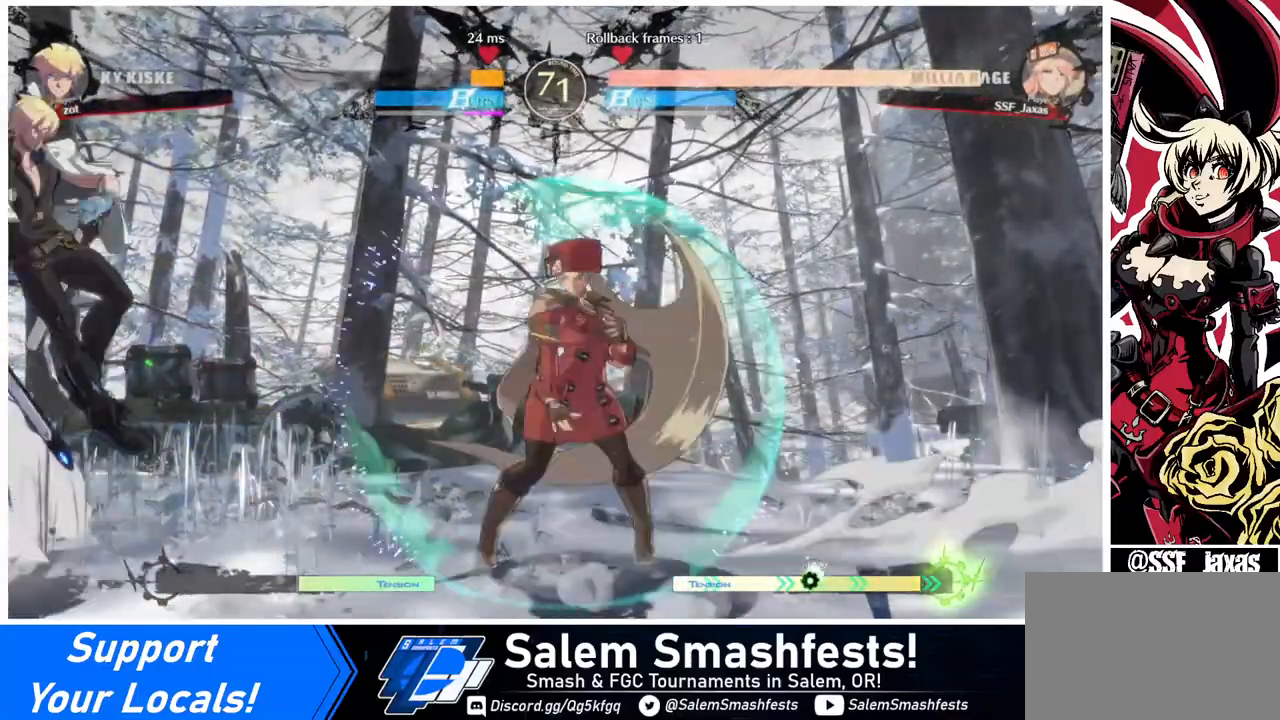
{"buttons": ["DPAD_UP", "DPAD_RIGHT"], "events": [[280, "DPAD_LEFT", "down"], [280, "DPAD_RIGHT", "up"], [360, "DPAD_LEFT", "up"], [400, "DPAD_LEFT", "down"], [480, "DPAD_LEFT", "up"], [480, "DPAD_UP", "down"], [520, "DPAD_RIGHT", "down"]]}
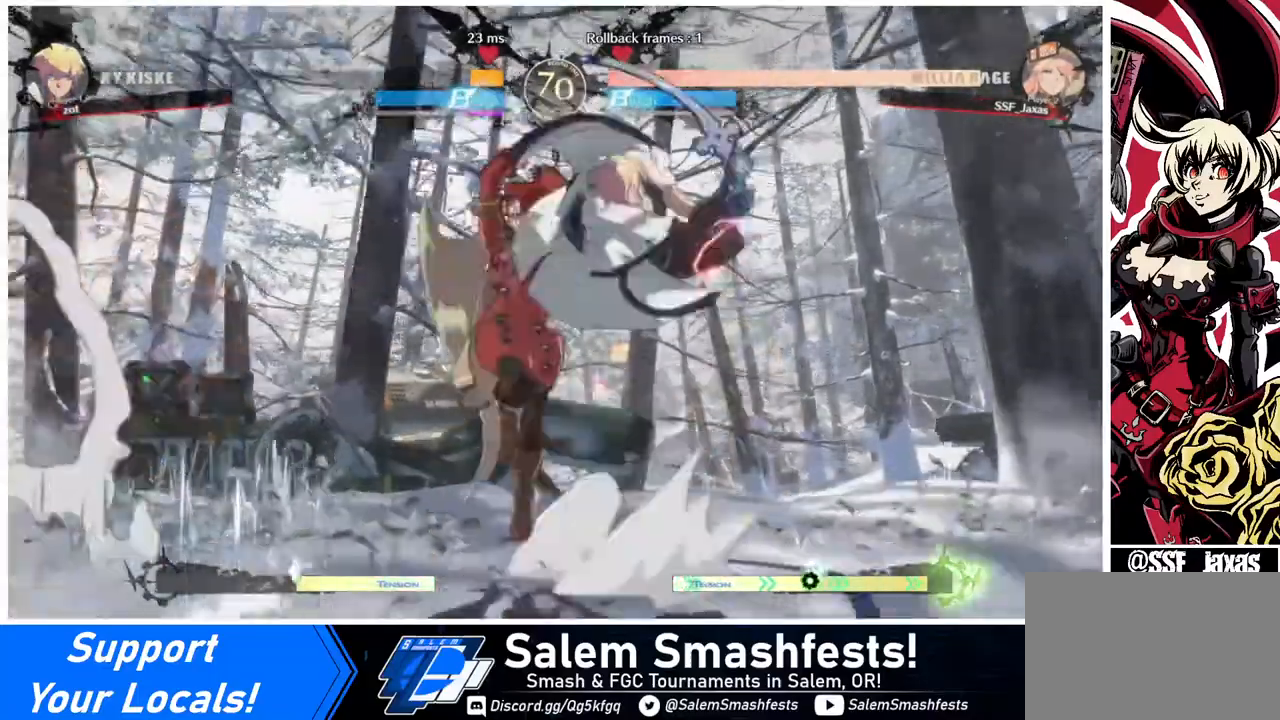
{"buttons": [], "events": [[40, "DPAD_UP", "up"], [400, "DPAD_RIGHT", "up"]]}
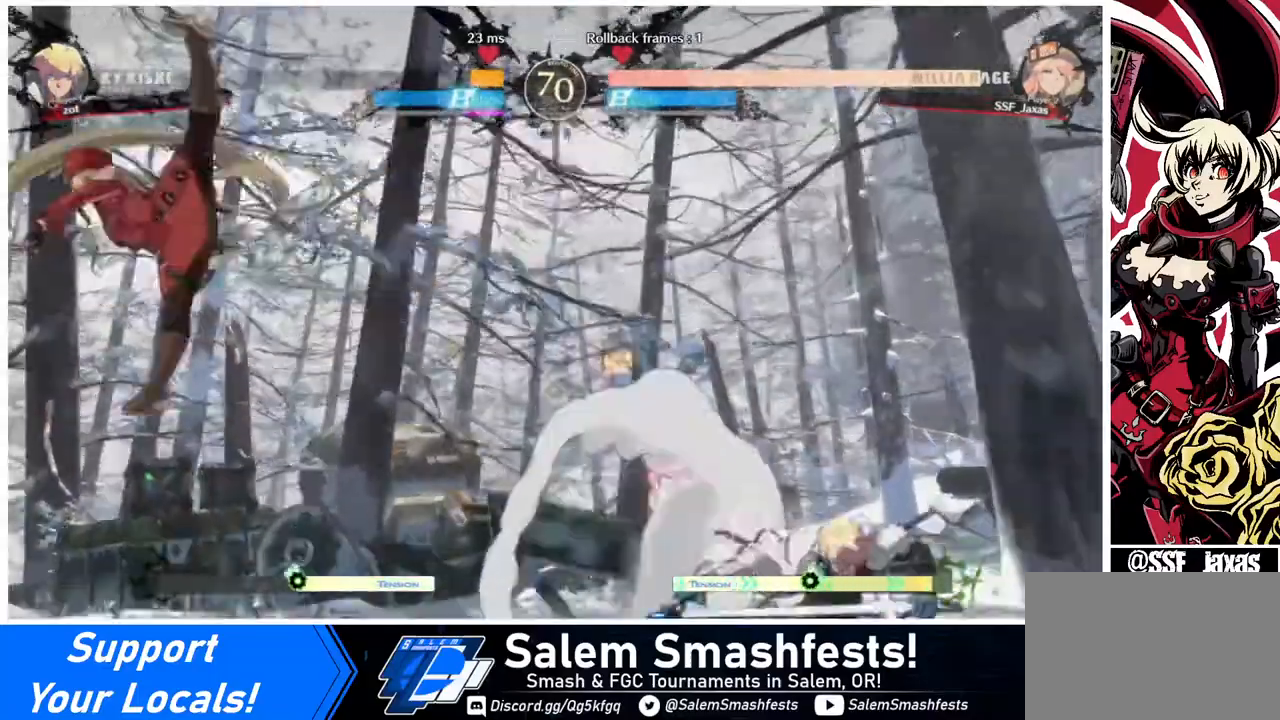
{"buttons": ["DPAD_UP", "DPAD_LEFT"], "events": [[280, "DPAD_RIGHT", "down"], [360, "DPAD_RIGHT", "up"], [400, "DPAD_RIGHT", "down"], [480, "DPAD_RIGHT", "up"], [480, "DPAD_UP", "down"], [520, "DPAD_LEFT", "down"]]}
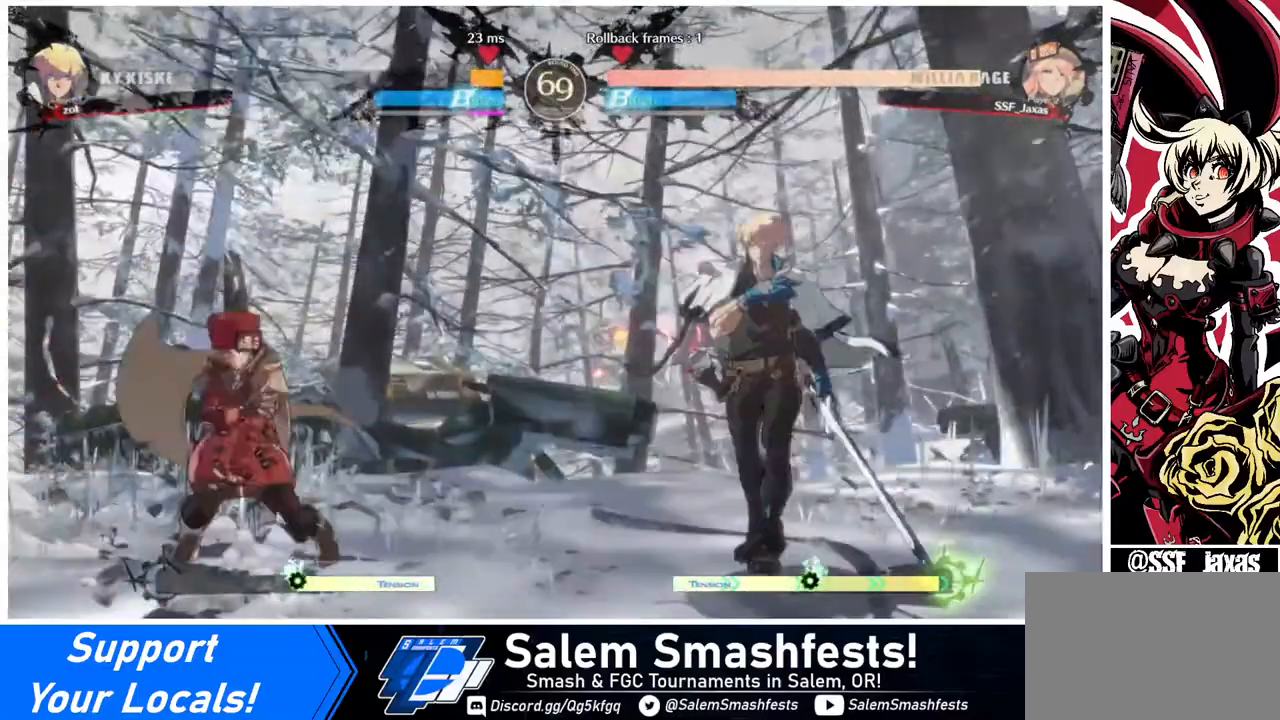
{"buttons": ["DPAD_LEFT"], "events": [[80, "DPAD_UP", "up"]]}
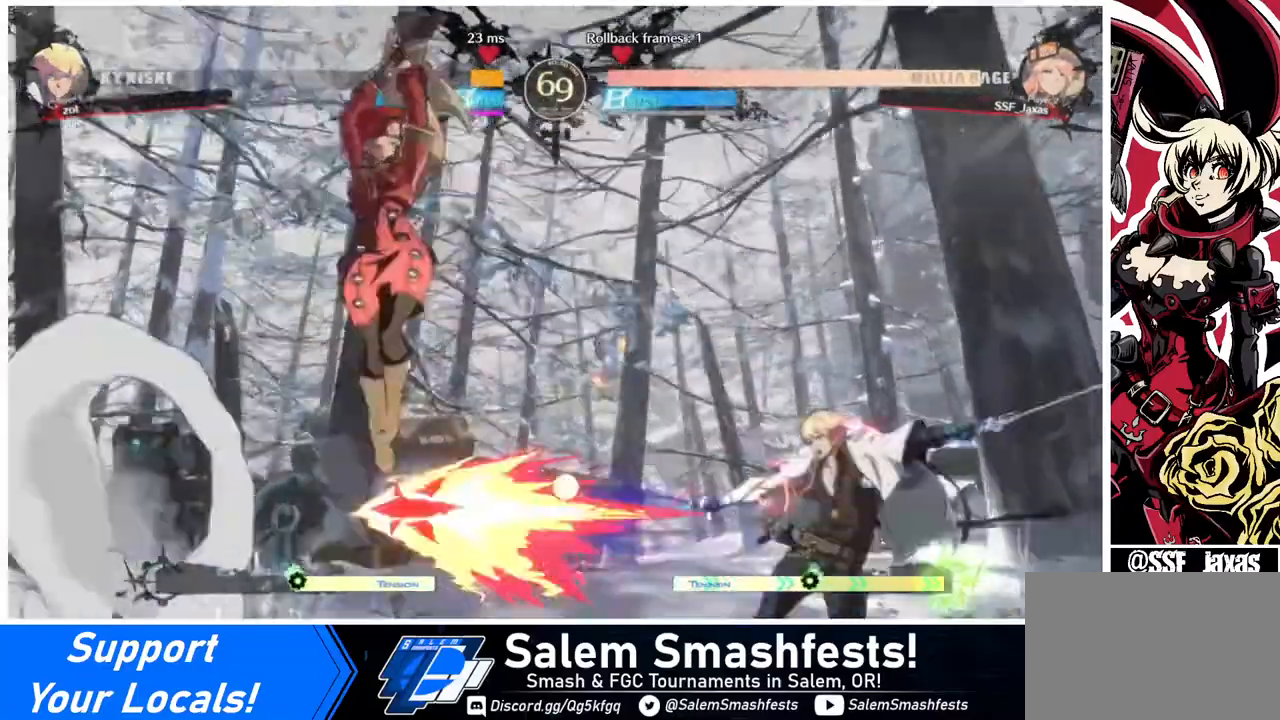
{"buttons": [], "events": [[120, "DPAD_UP", "down"], [280, "DPAD_UP", "up"], [520, "DPAD_LEFT", "up"]]}
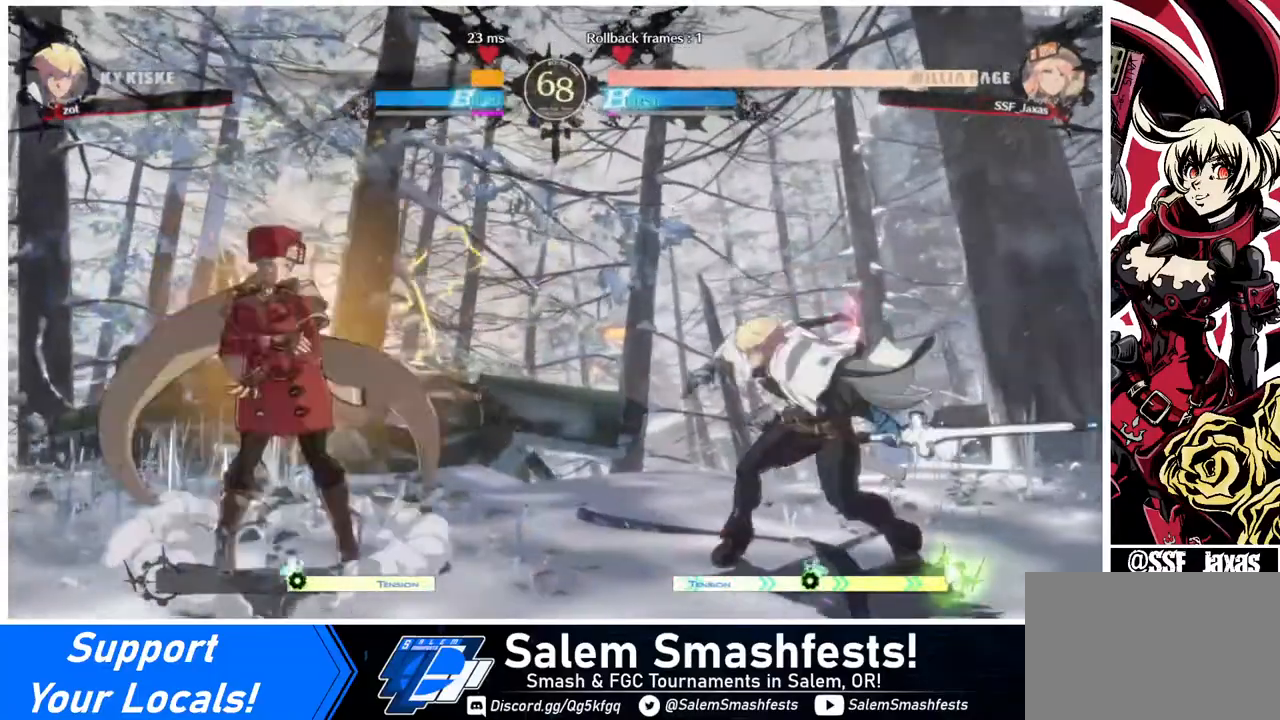
{"buttons": ["DPAD_LEFT"], "events": [[120, "DPAD_DOWN", "down"], [160, "DPAD_LEFT", "down"], [240, "DPAD_DOWN", "up"], [240, "SQUARE", "down"], [360, "SQUARE", "up"]]}
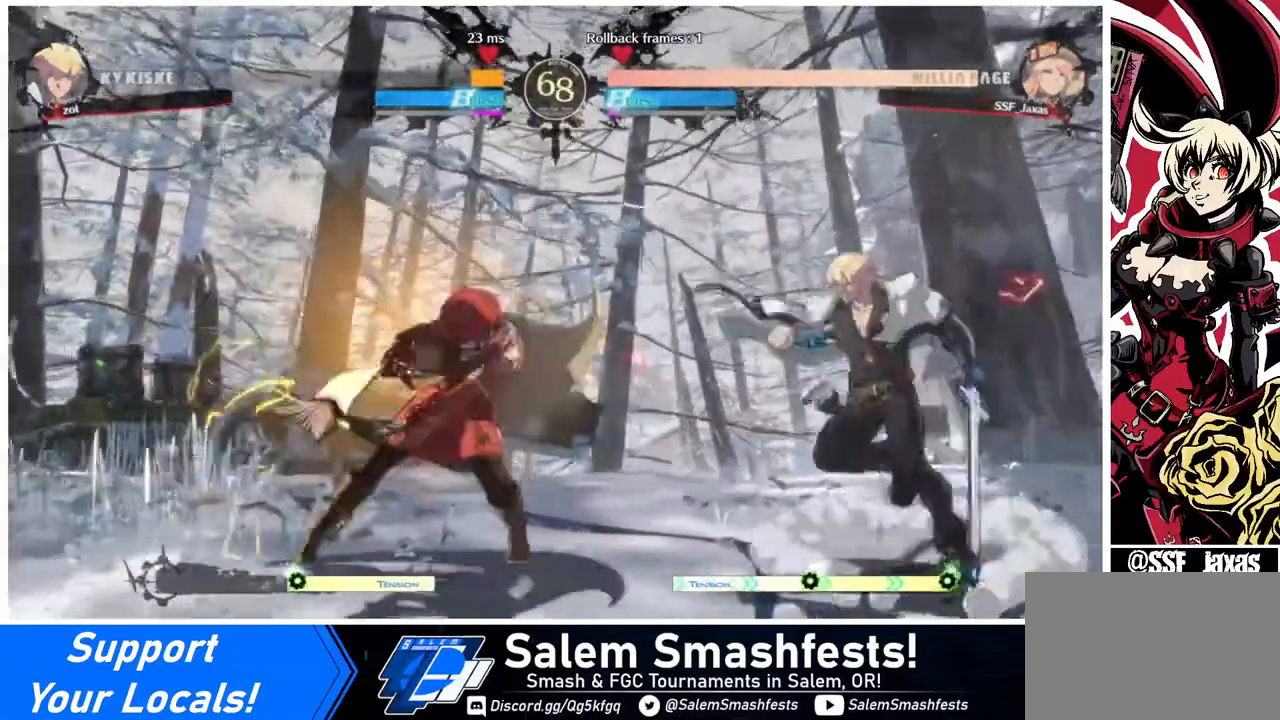
{"buttons": ["DPAD_LEFT"], "events": []}
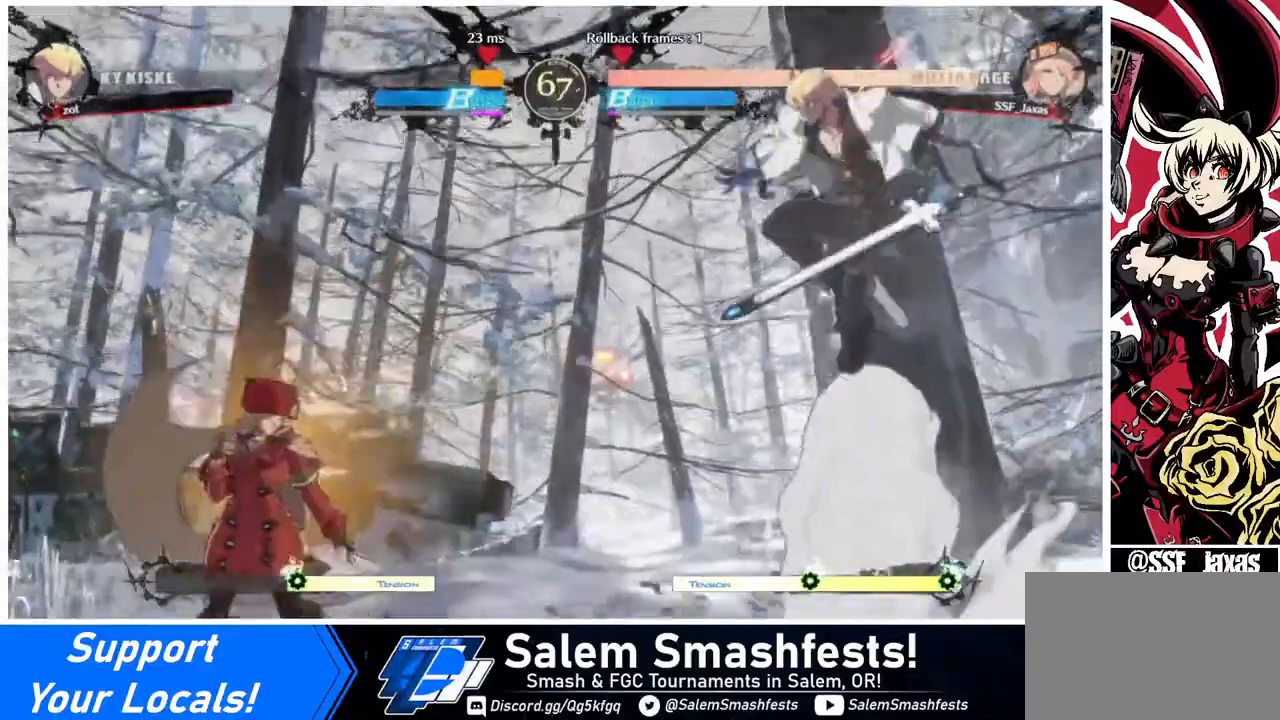
{"buttons": ["DPAD_LEFT"], "events": [[160, "DPAD_LEFT", "up"], [200, "DPAD_RIGHT", "down"], [360, "DPAD_LEFT", "down"], [360, "DPAD_RIGHT", "up"]]}
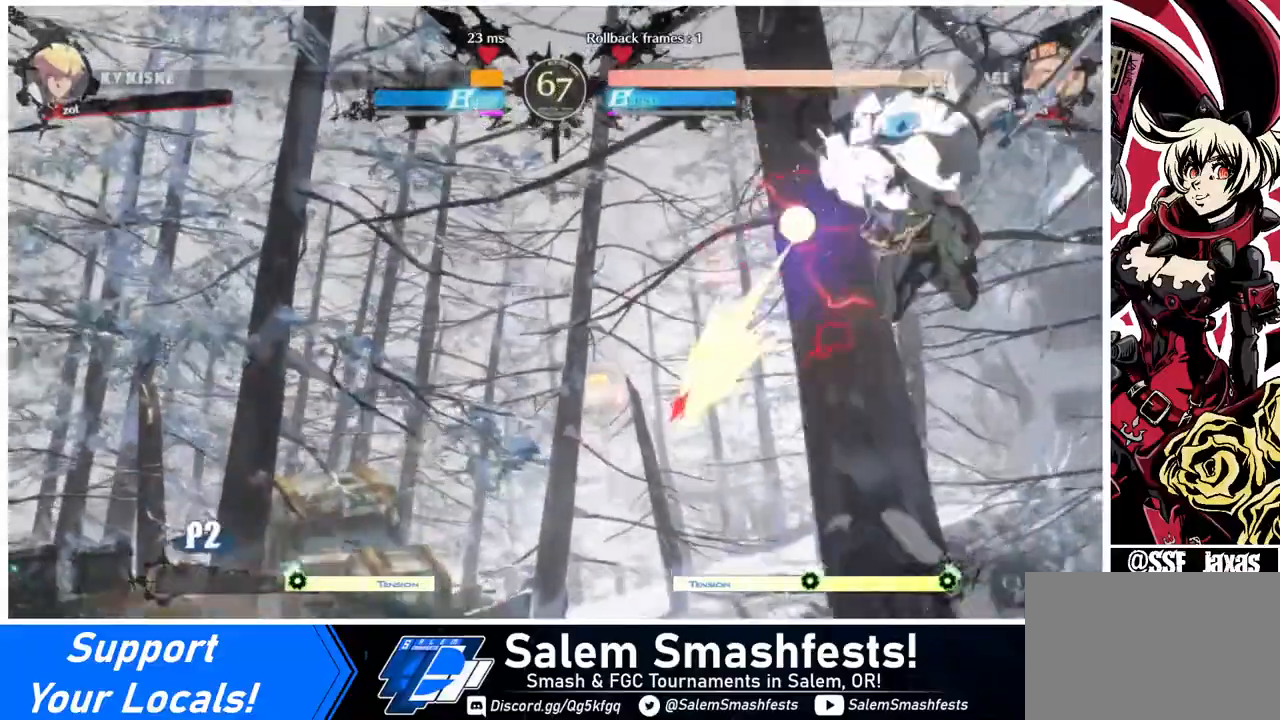
{"buttons": ["DPAD_LEFT"], "events": []}
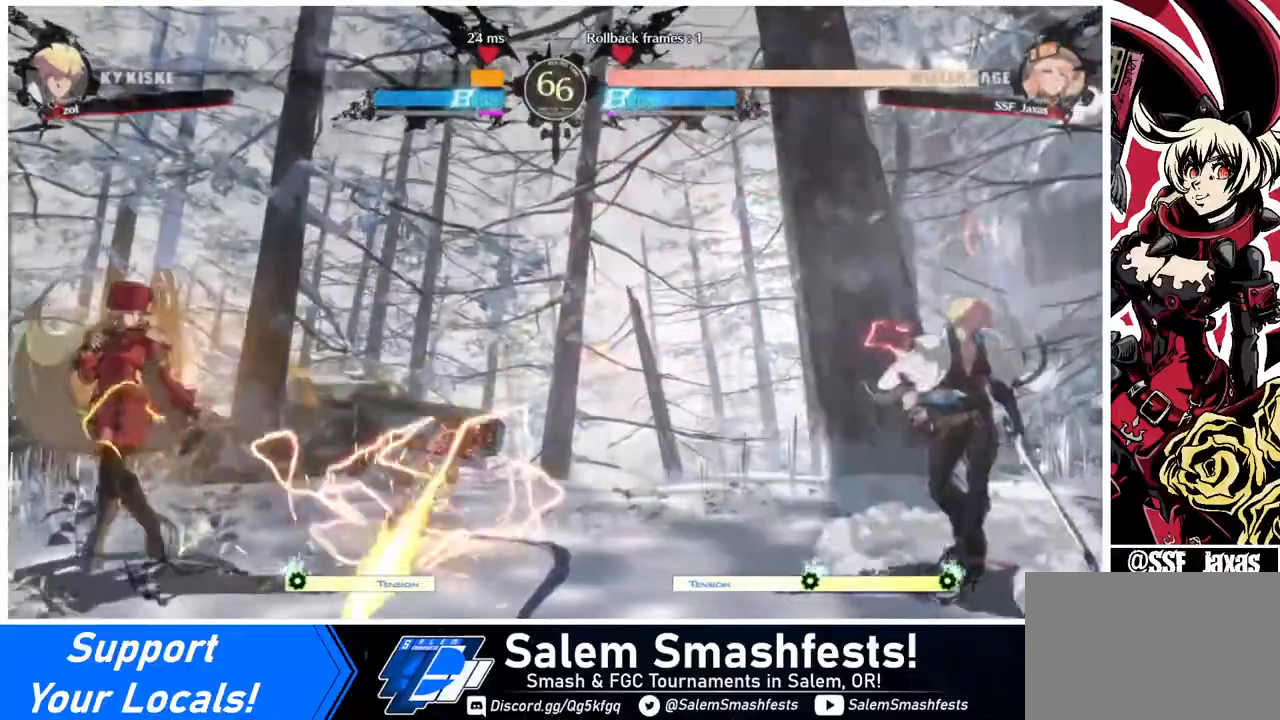
{"buttons": ["DPAD_UP", "DPAD_LEFT"], "events": [[40, "DPAD_LEFT", "up"], [80, "DPAD_RIGHT", "down"], [120, "DPAD_RIGHT", "up"], [160, "DPAD_RIGHT", "down"], [400, "DPAD_RIGHT", "up"], [440, "DPAD_LEFT", "down"], [440, "DPAD_UP", "down"]]}
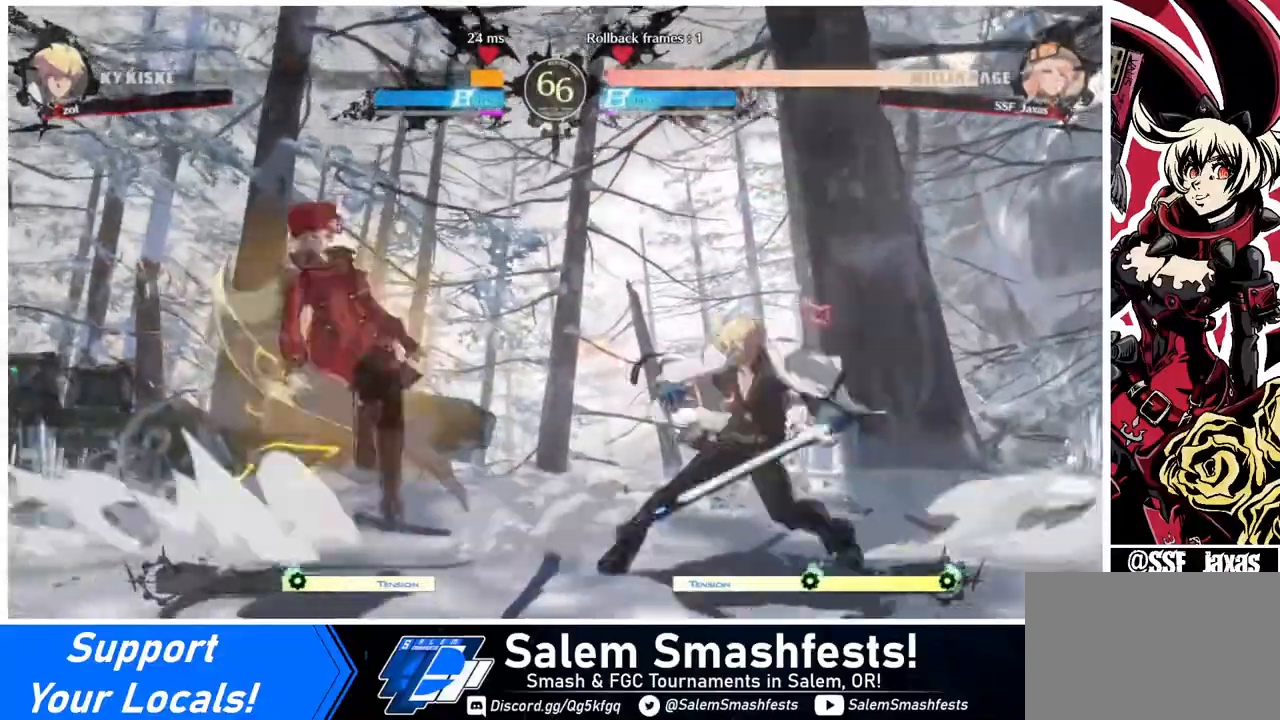
{"buttons": [], "events": [[120, "DPAD_UP", "up"], [400, "DPAD_LEFT", "up"]]}
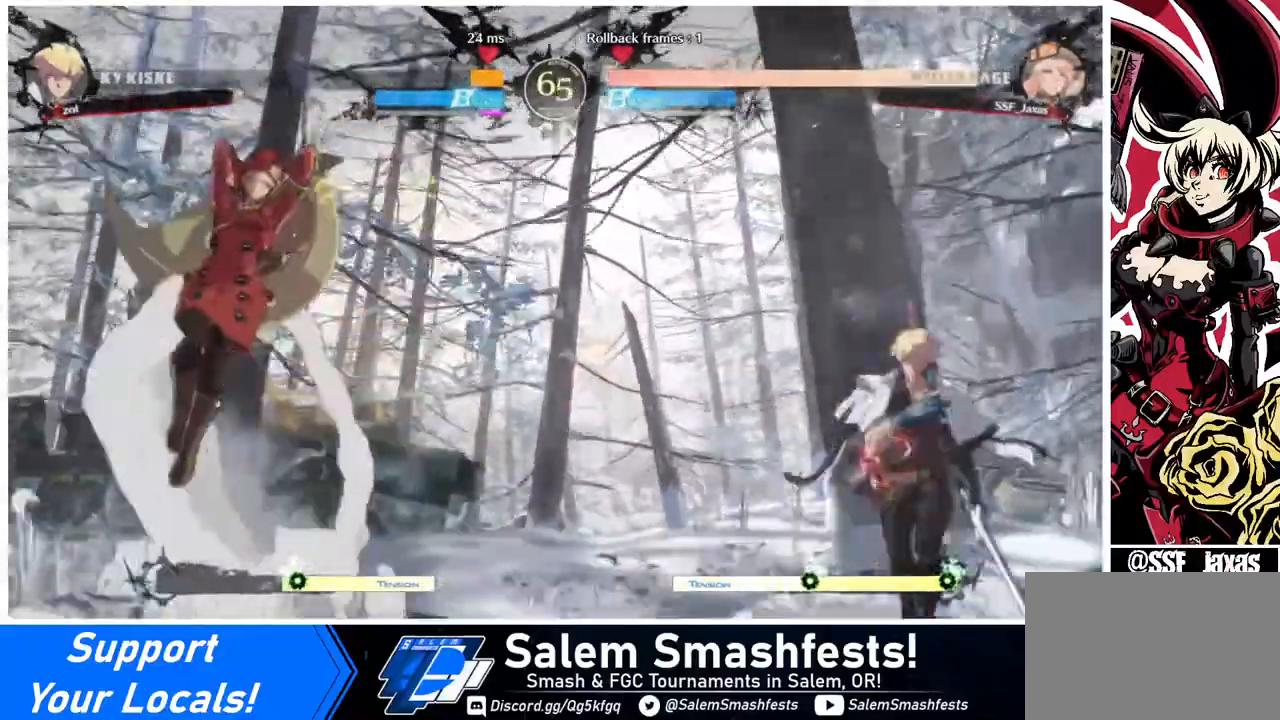
{"buttons": ["DPAD_UP", "DPAD_RIGHT"], "events": [[200, "DPAD_RIGHT", "down"], [280, "DPAD_RIGHT", "up"], [320, "DPAD_RIGHT", "down"], [480, "DPAD_UP", "down"]]}